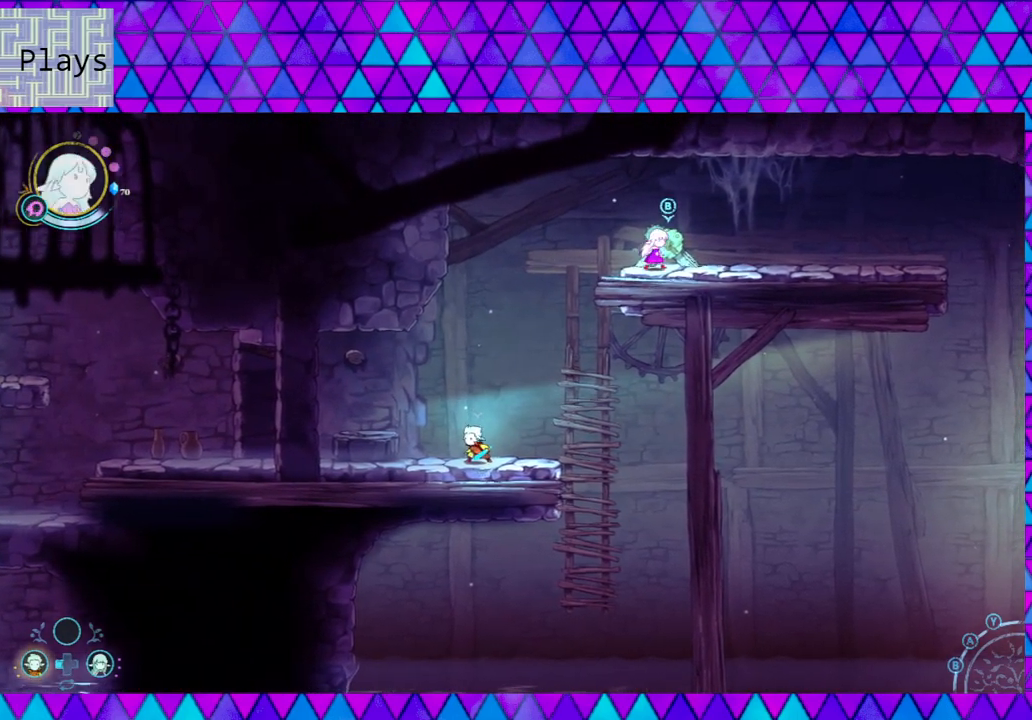
Gameplay with a controller (Nintendo layout); each line is a JSON object with the inputs held at the frame after it. "events" lists button and stick changes between this image and that frame as [ms after this image, input, new state], when the widget could be followed in between. Not read: L3 R3.
{"buttons": [], "left_stick": "left", "right_stick": "center", "events": [[50, "DPAD_RIGHT", "up"], [300, "left_stick", "left"]]}
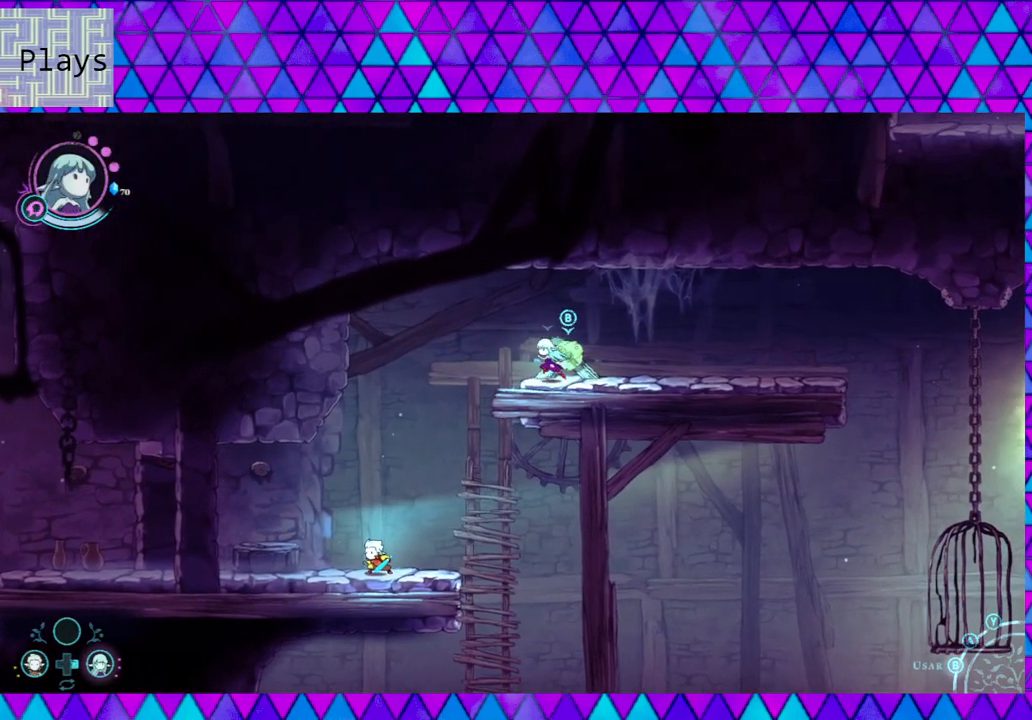
{"buttons": [], "left_stick": "left", "right_stick": "center", "events": []}
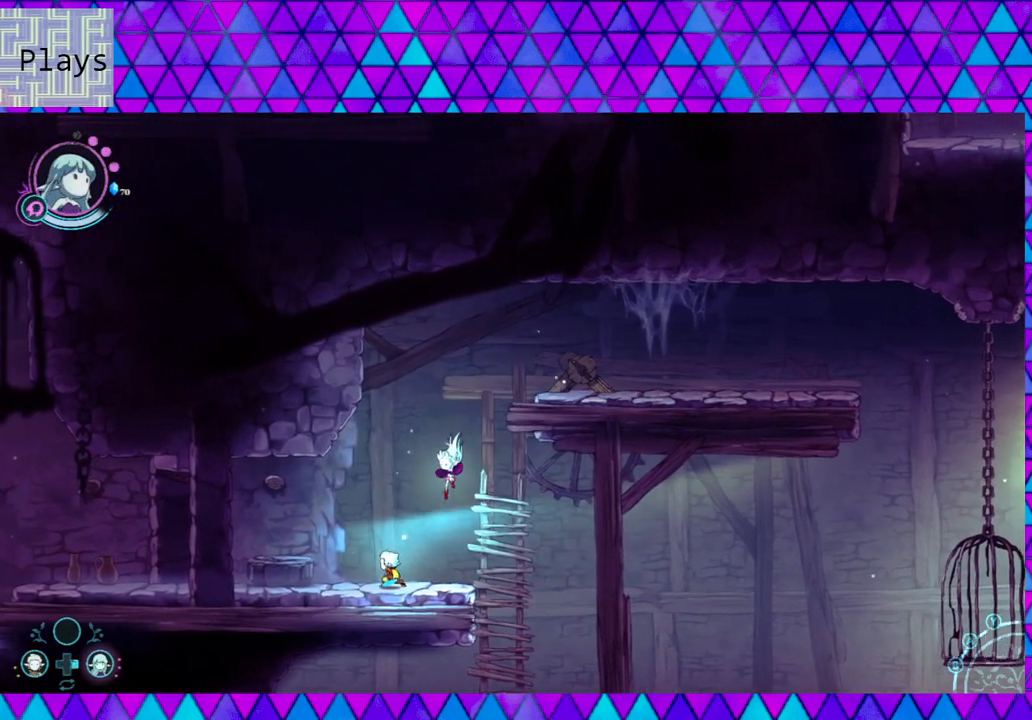
{"buttons": [], "left_stick": "center", "right_stick": "center", "events": [[267, "left_stick", "center"]]}
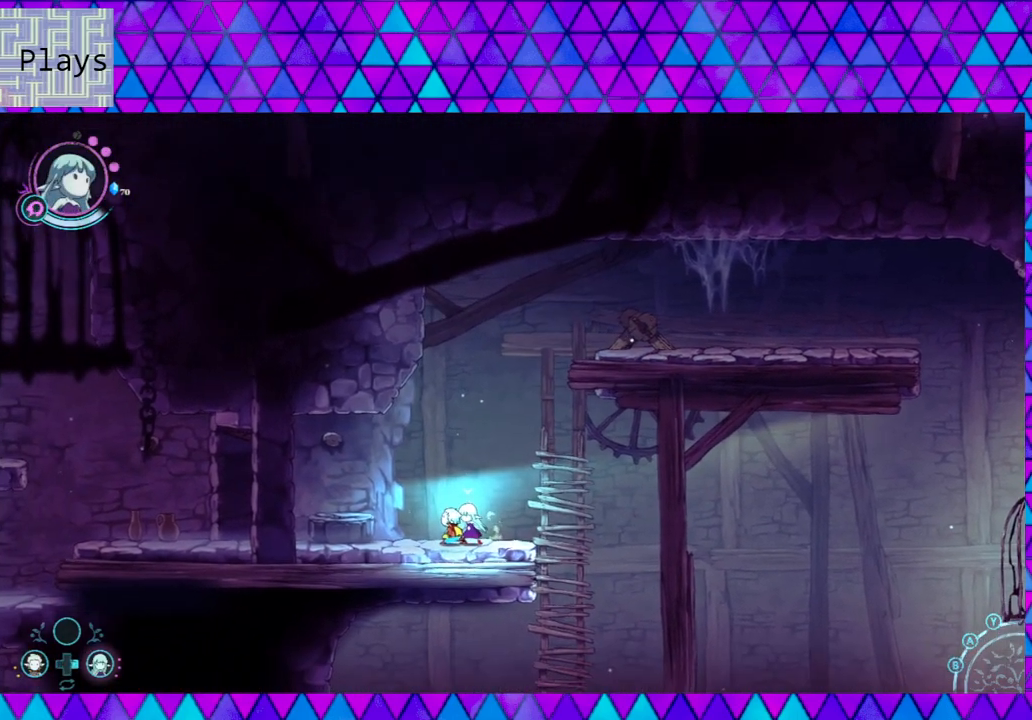
{"buttons": [], "left_stick": "left", "right_stick": "center", "events": [[433, "left_stick", "left"]]}
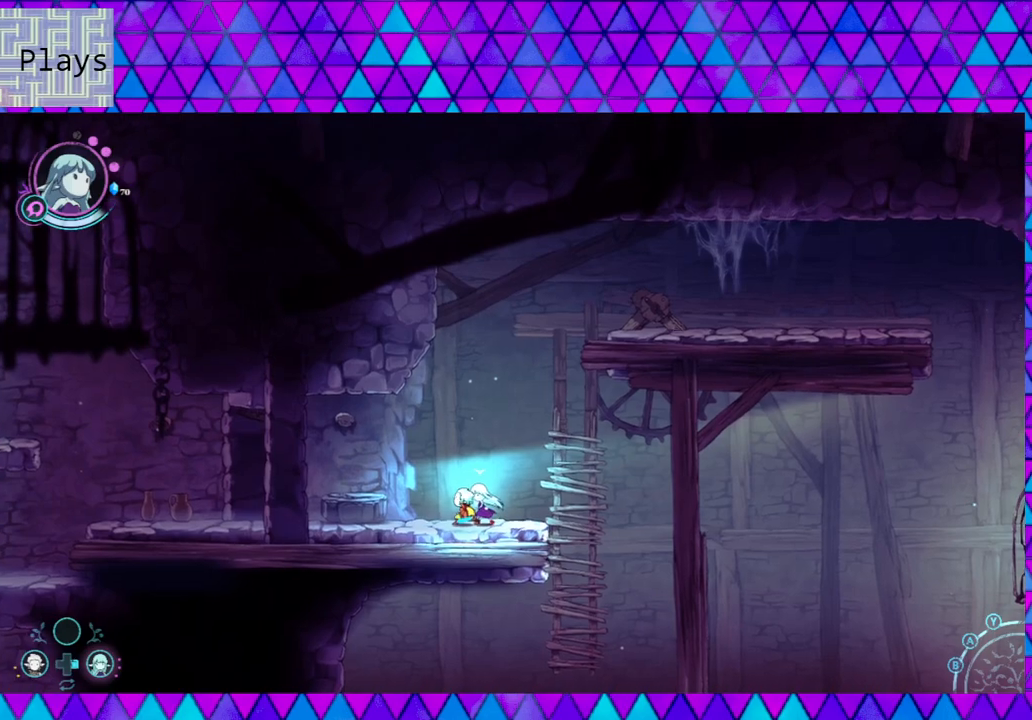
{"buttons": ["L1"], "left_stick": "center", "right_stick": "center", "events": [[217, "left_stick", "center"], [250, "L1", "down"]]}
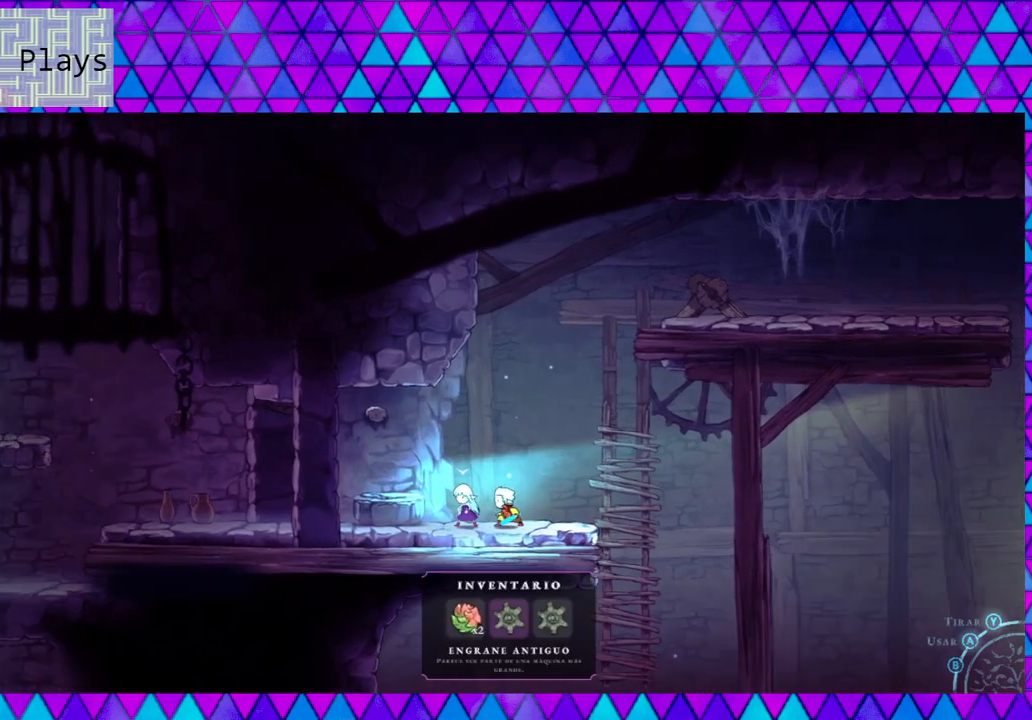
{"buttons": [], "left_stick": "center", "right_stick": "center", "events": [[300, "L1", "up"]]}
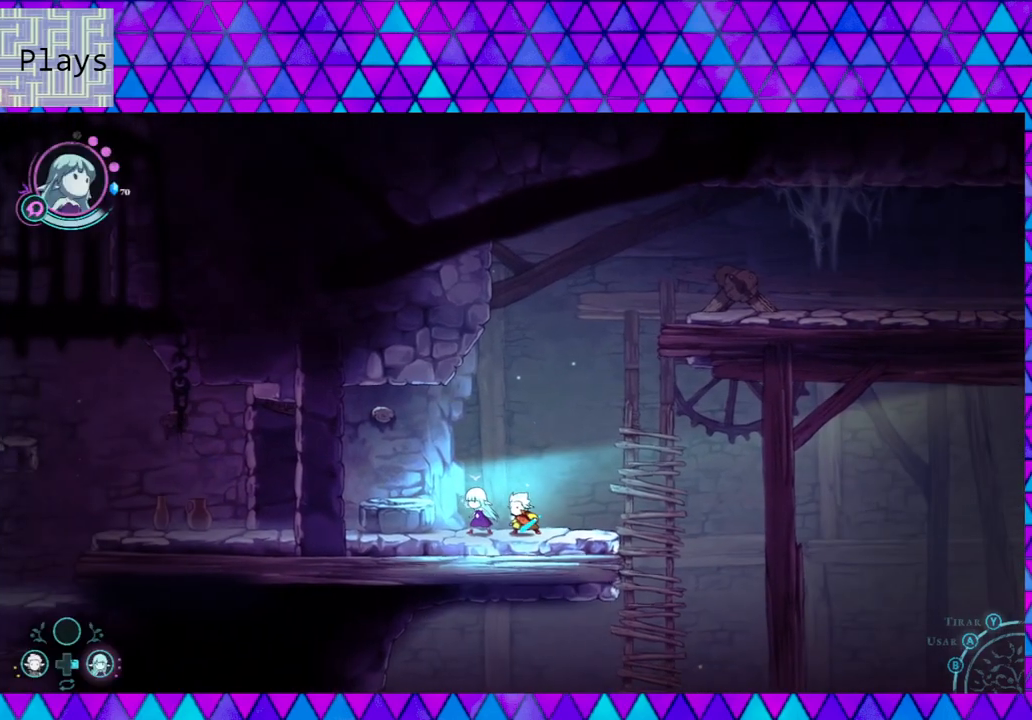
{"buttons": ["L2"], "left_stick": "left", "right_stick": "center", "events": [[183, "L2", "down"], [483, "left_stick", "left"]]}
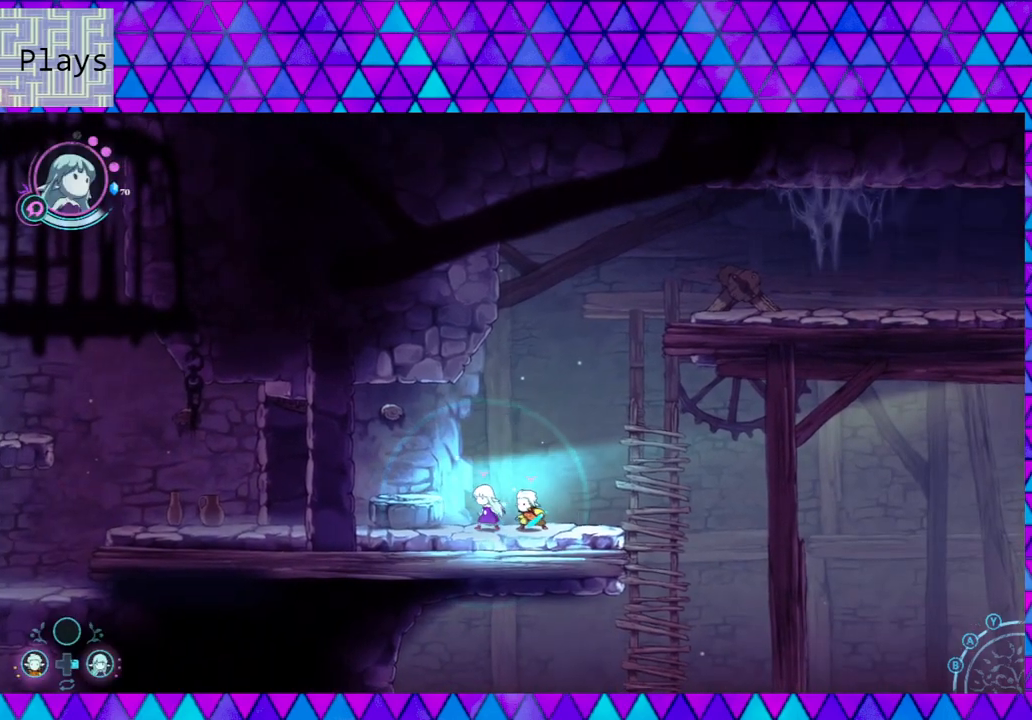
{"buttons": ["L2"], "left_stick": "left", "right_stick": "center", "events": []}
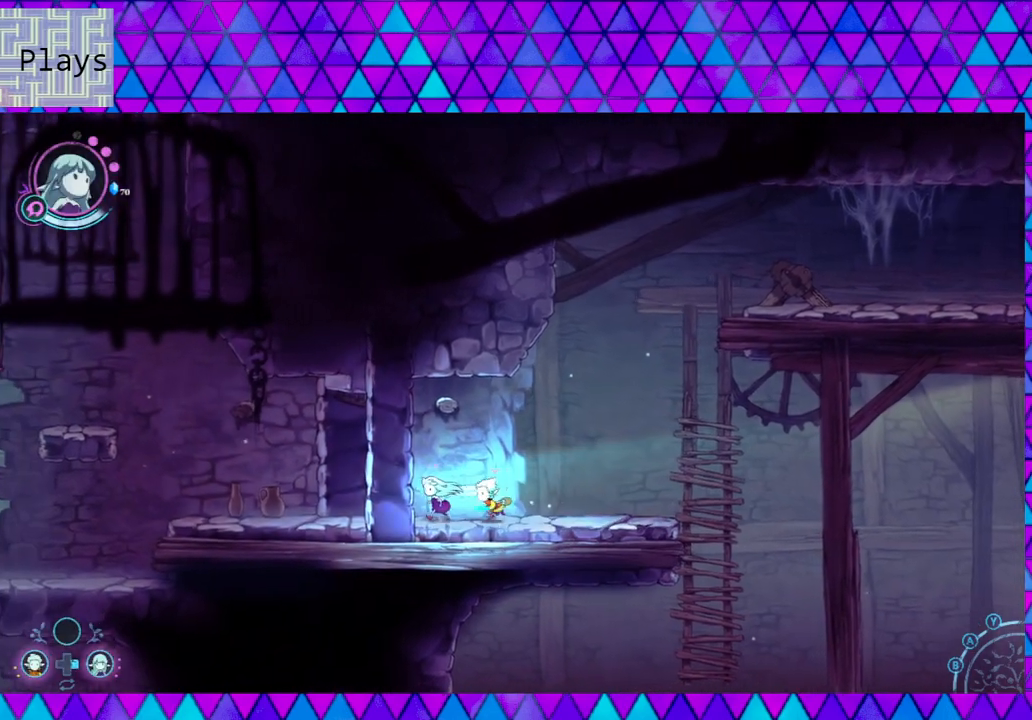
{"buttons": ["L2"], "left_stick": "left", "right_stick": "center", "events": []}
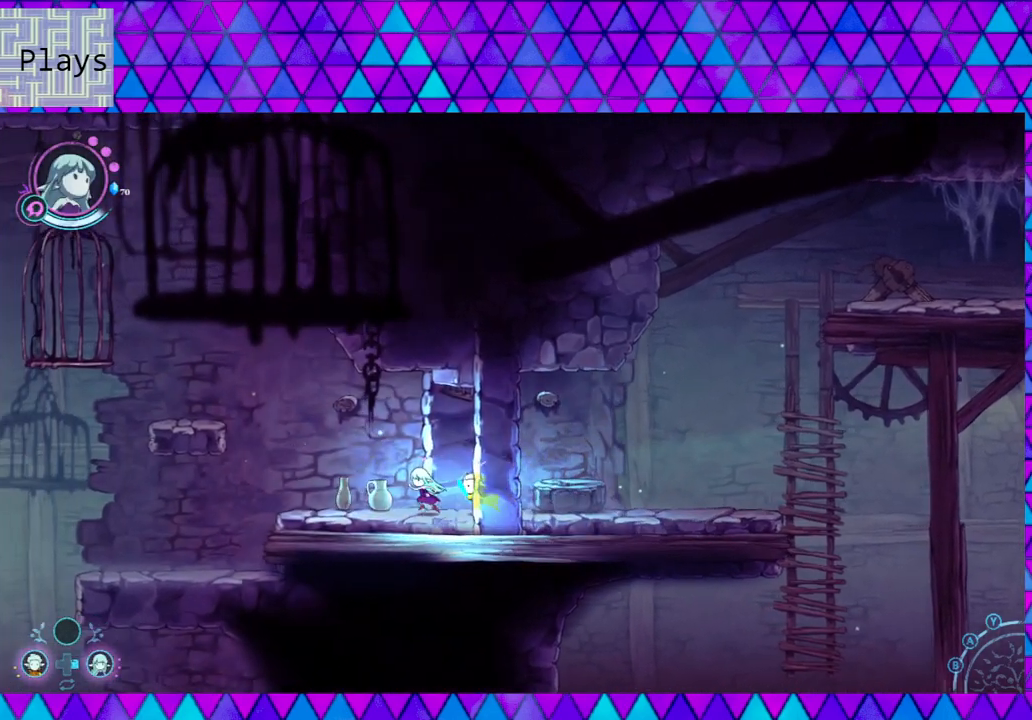
{"buttons": ["L2"], "left_stick": "center", "right_stick": "center", "events": [[133, "Y", "down"], [217, "left_stick", "center"], [283, "Y", "up"], [350, "Y", "down"], [467, "Y", "up"]]}
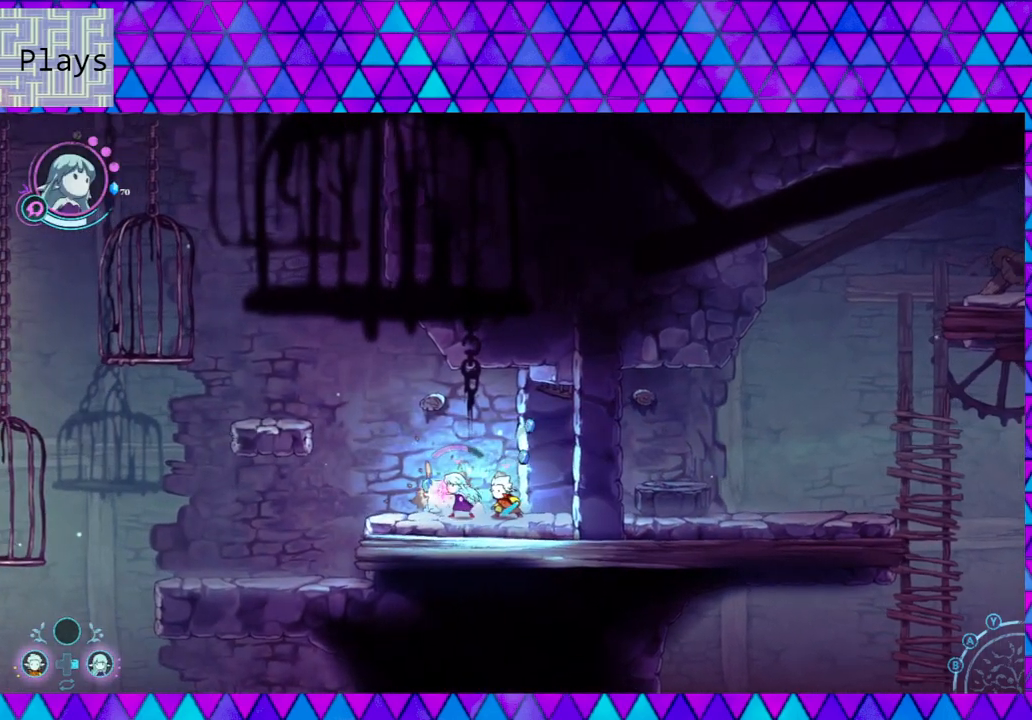
{"buttons": ["L2"], "left_stick": "center", "right_stick": "center", "events": [[50, "Y", "down"], [133, "Y", "up"]]}
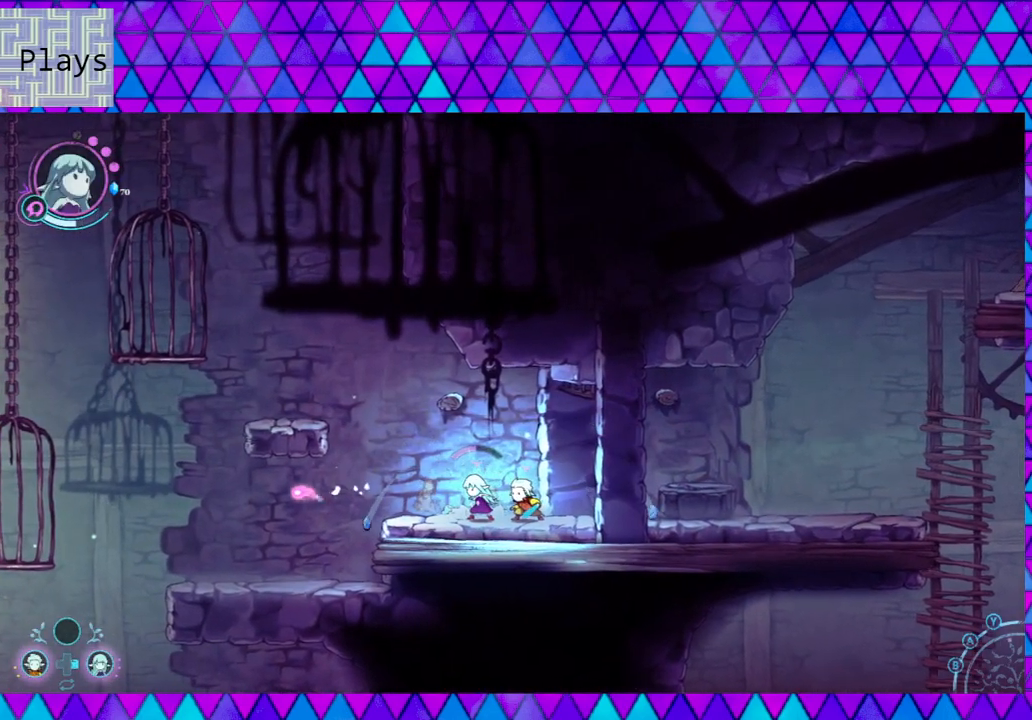
{"buttons": ["L2"], "left_stick": "left", "right_stick": "center", "events": [[100, "left_stick", "left"]]}
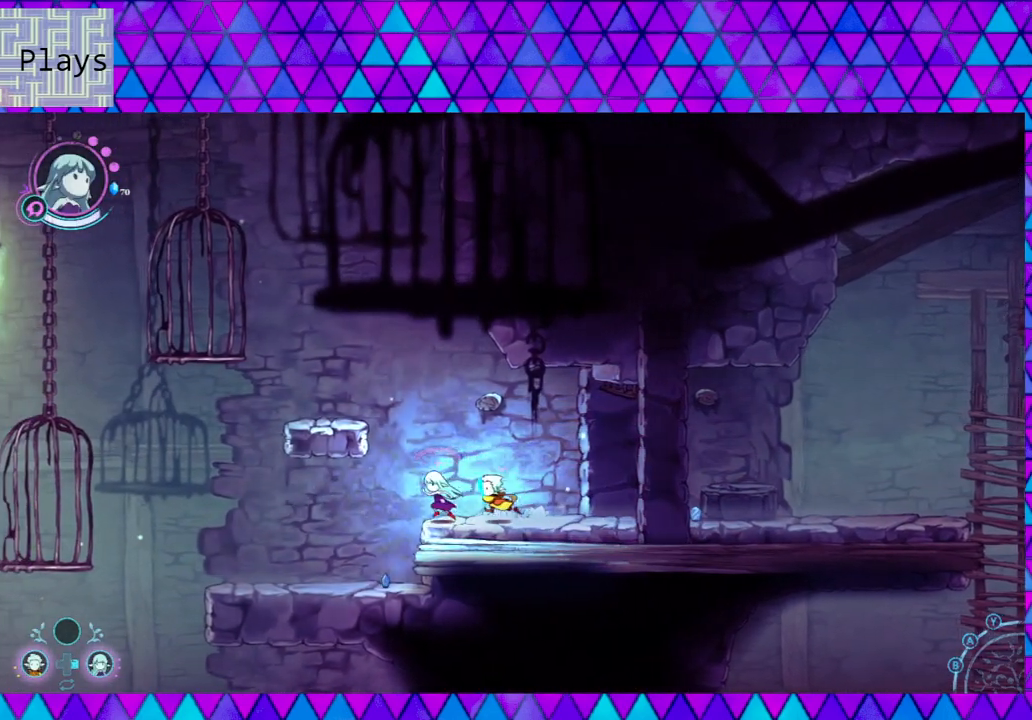
{"buttons": ["L2"], "left_stick": "center", "right_stick": "center", "events": [[233, "left_stick", "center"]]}
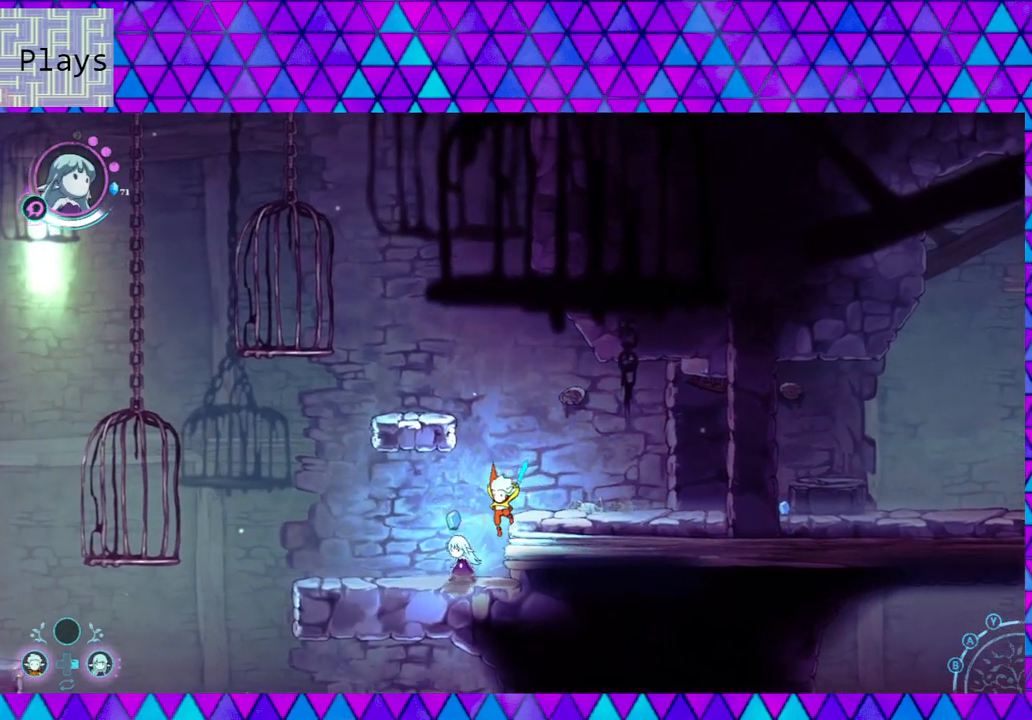
{"buttons": ["L2"], "left_stick": "right", "right_stick": "center", "events": [[17, "left_stick", "right"], [33, "B", "down"], [450, "B", "up"]]}
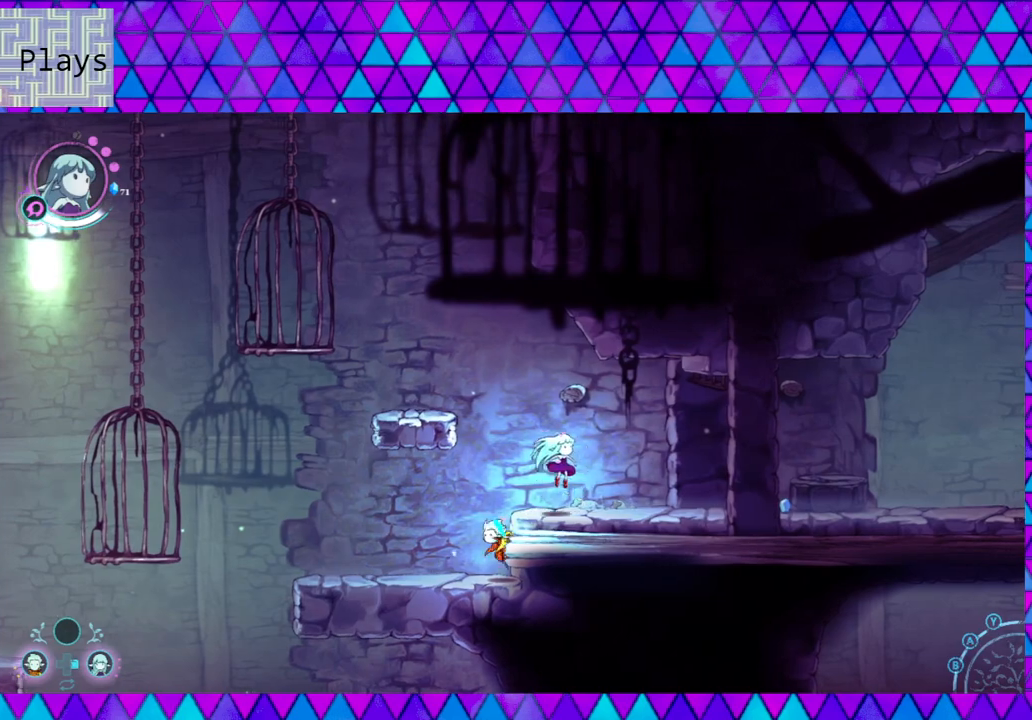
{"buttons": ["L2"], "left_stick": "right", "right_stick": "center", "events": []}
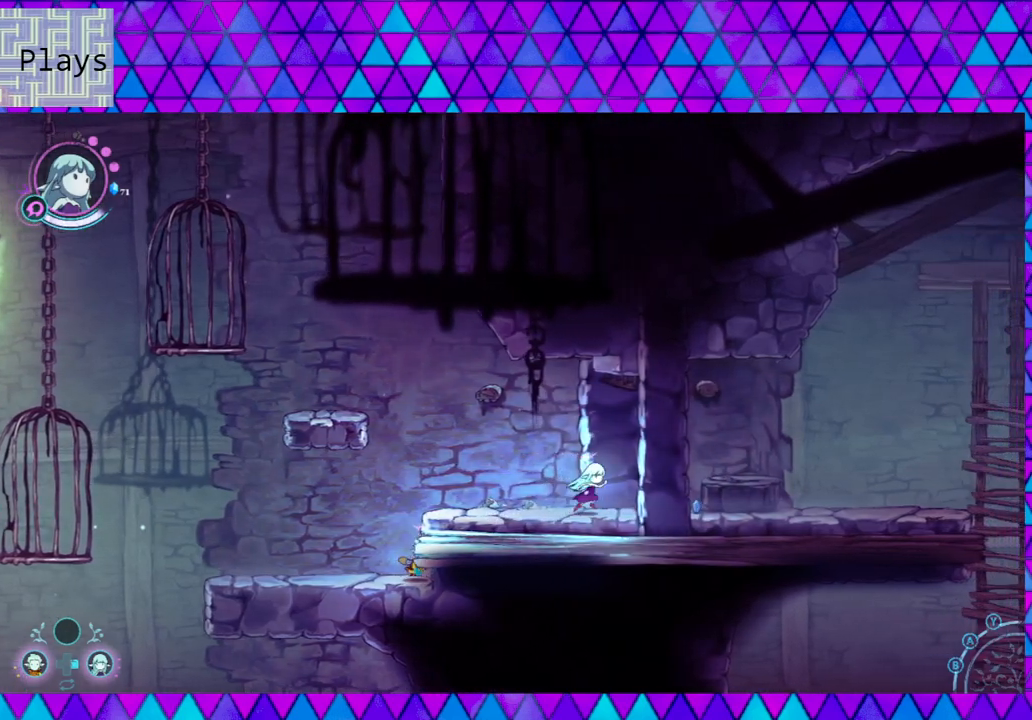
{"buttons": ["L2"], "left_stick": "left", "right_stick": "center", "events": [[467, "left_stick", "left"]]}
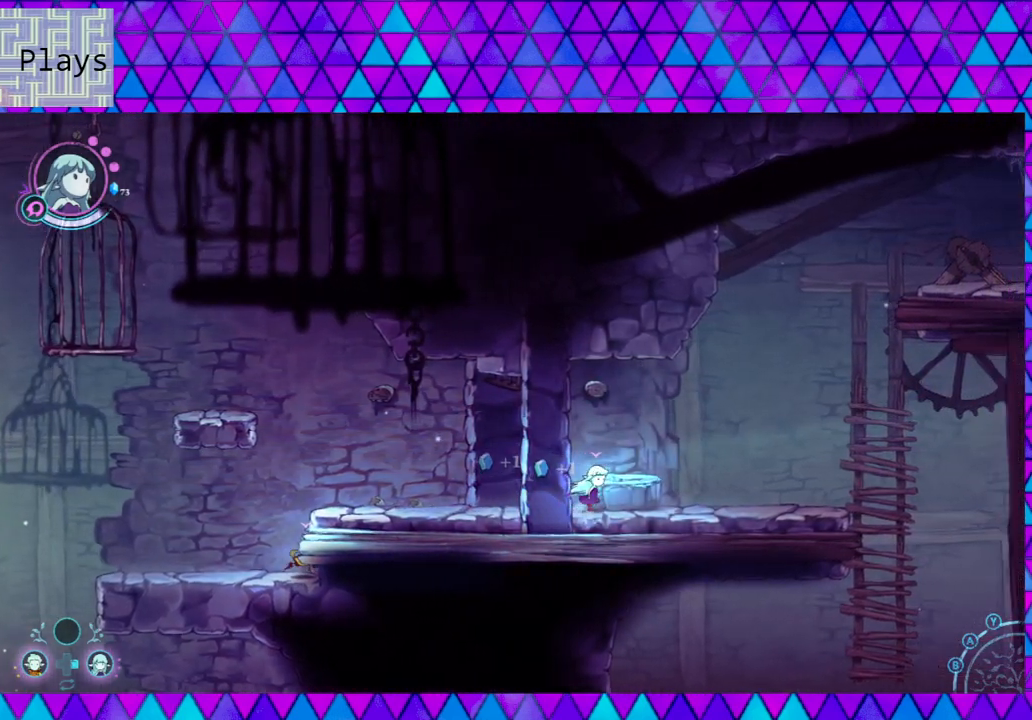
{"buttons": ["L2"], "left_stick": "left", "right_stick": "center", "events": []}
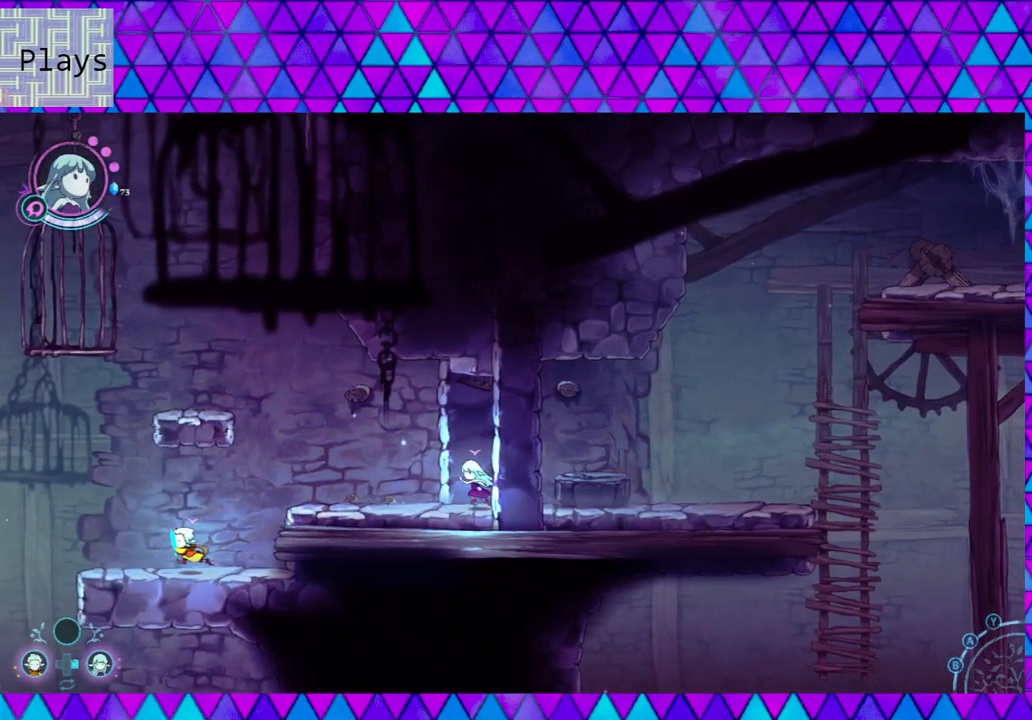
{"buttons": ["L2"], "left_stick": "center", "right_stick": "center", "events": [[300, "left_stick", "center"]]}
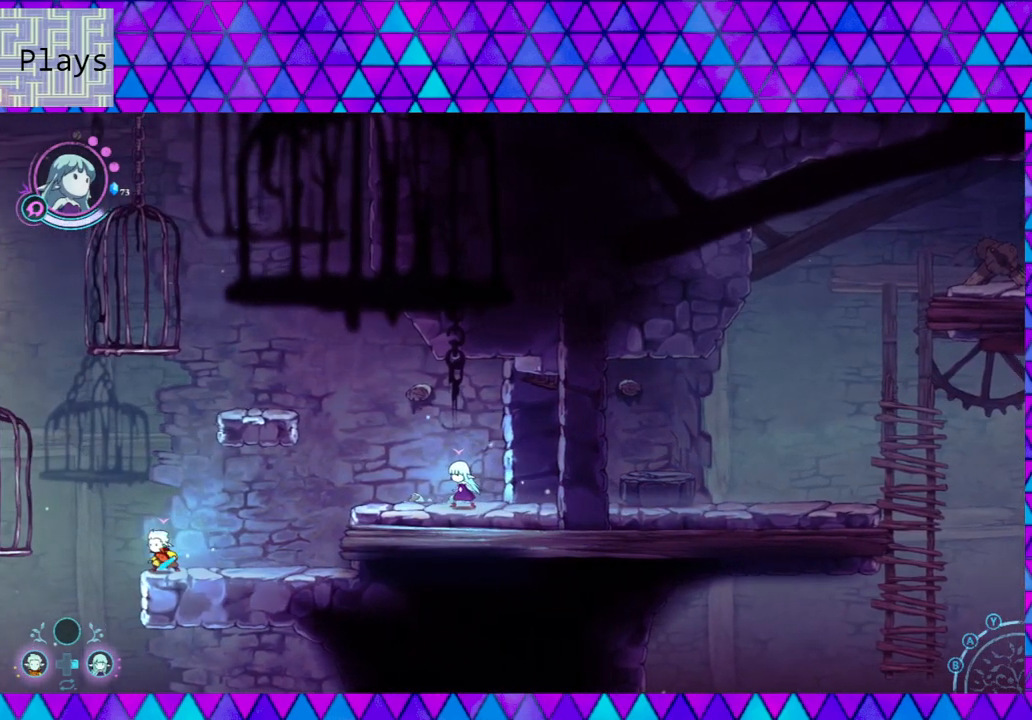
{"buttons": [], "left_stick": "left", "right_stick": "center", "events": [[167, "L2", "up"], [250, "left_stick", "left"]]}
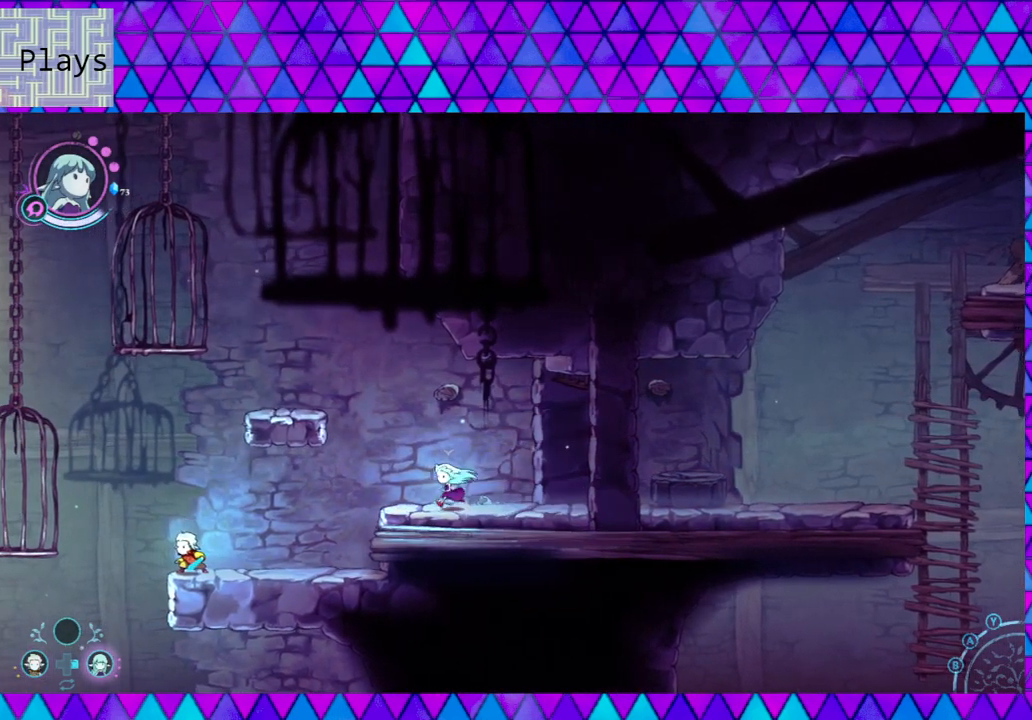
{"buttons": [], "left_stick": "left", "right_stick": "center", "events": []}
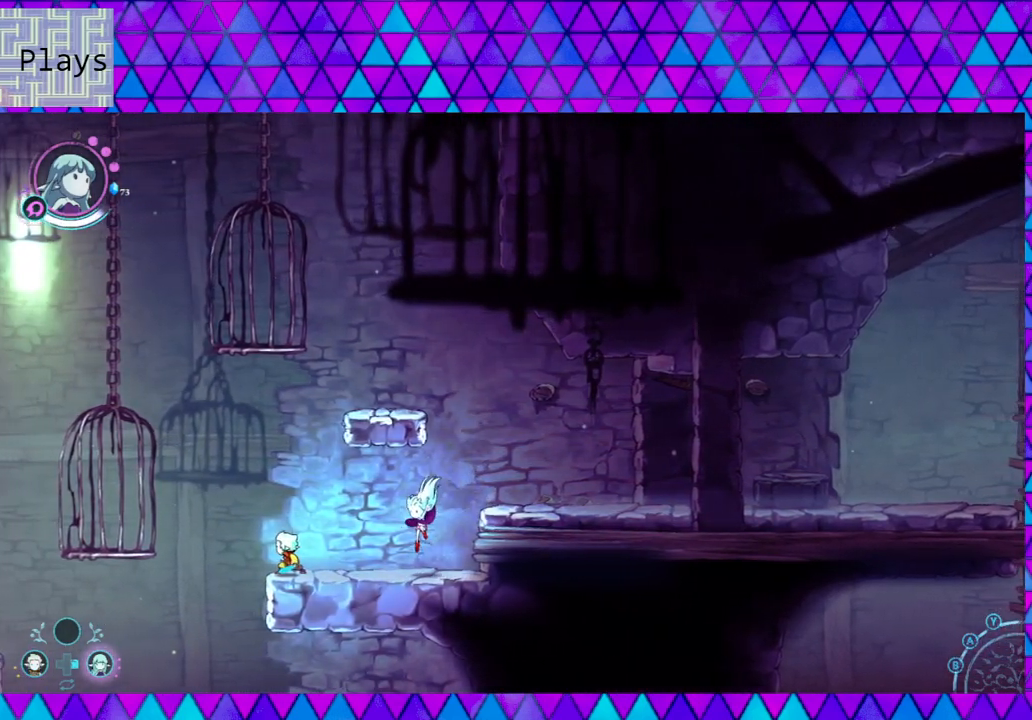
{"buttons": [], "left_stick": "left", "right_stick": "center", "events": []}
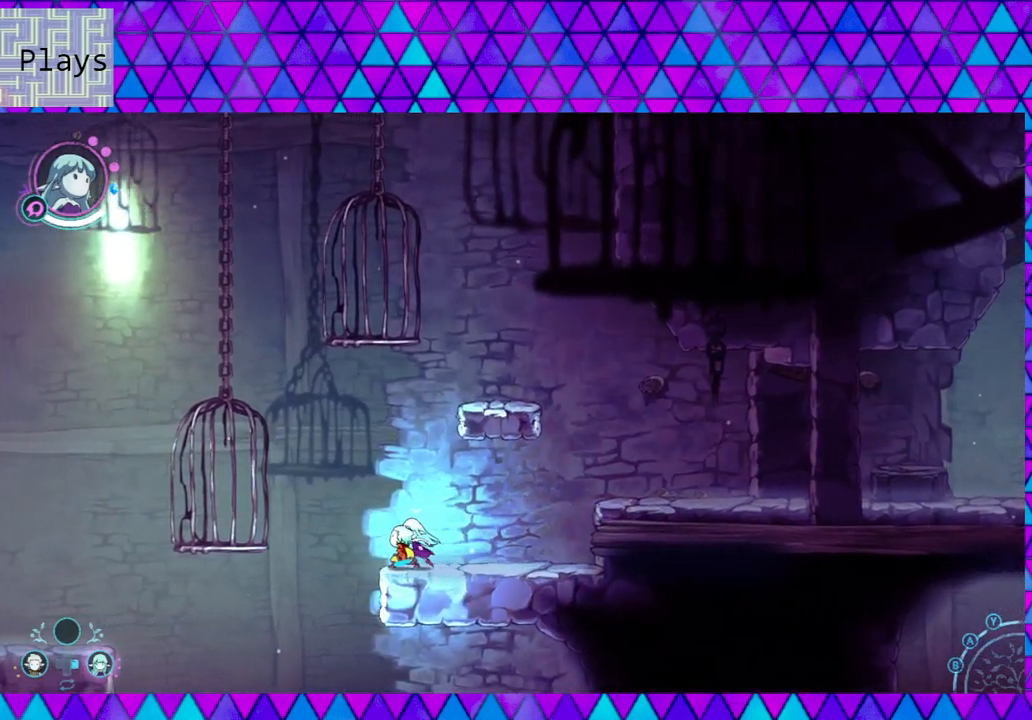
{"buttons": [], "left_stick": "center", "right_stick": "down", "events": [[50, "left_stick", "center"], [100, "right_stick", "down"]]}
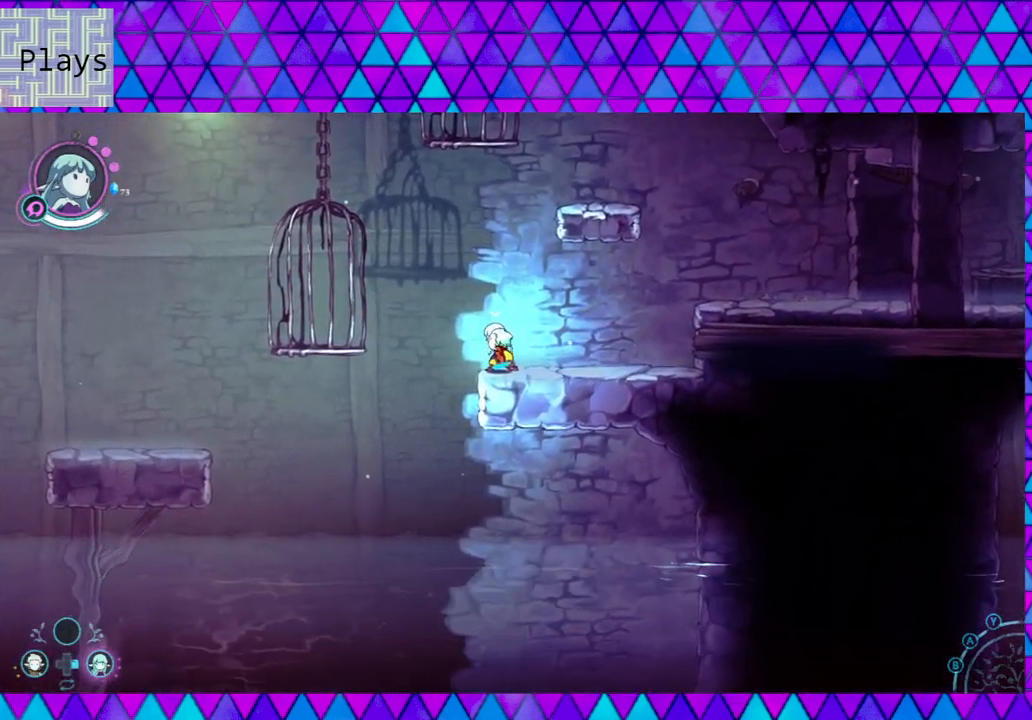
{"buttons": ["L2"], "left_stick": "center", "right_stick": "center", "events": [[233, "L2", "down"], [233, "right_stick", "center"]]}
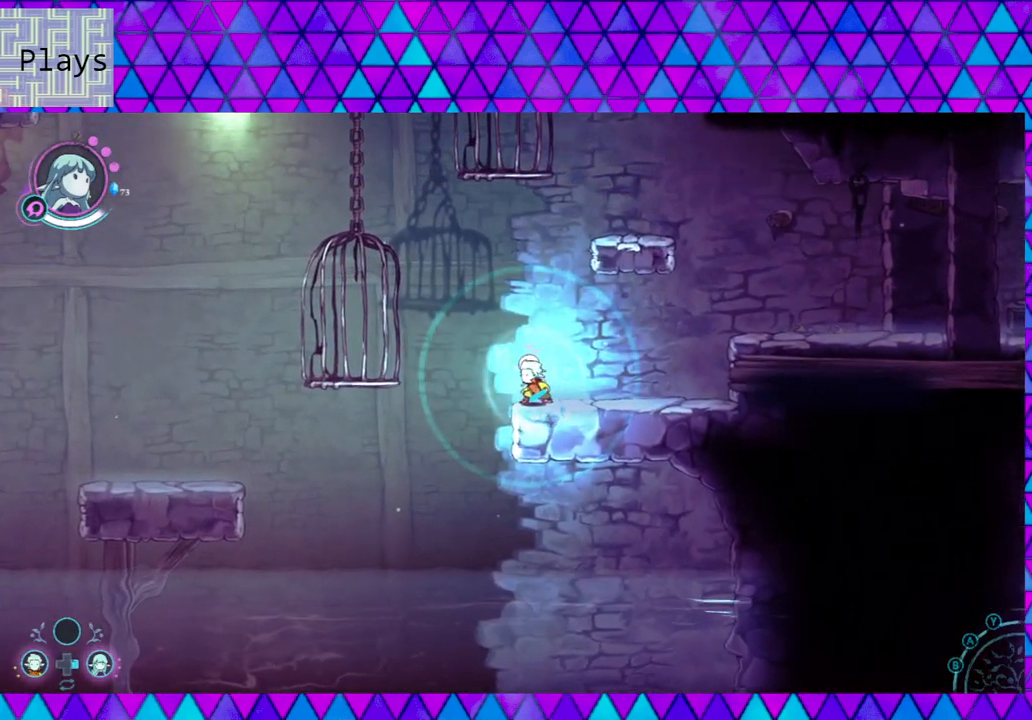
{"buttons": ["B", "L2"], "left_stick": "left", "right_stick": "center", "events": [[150, "left_stick", "left"], [217, "B", "down"]]}
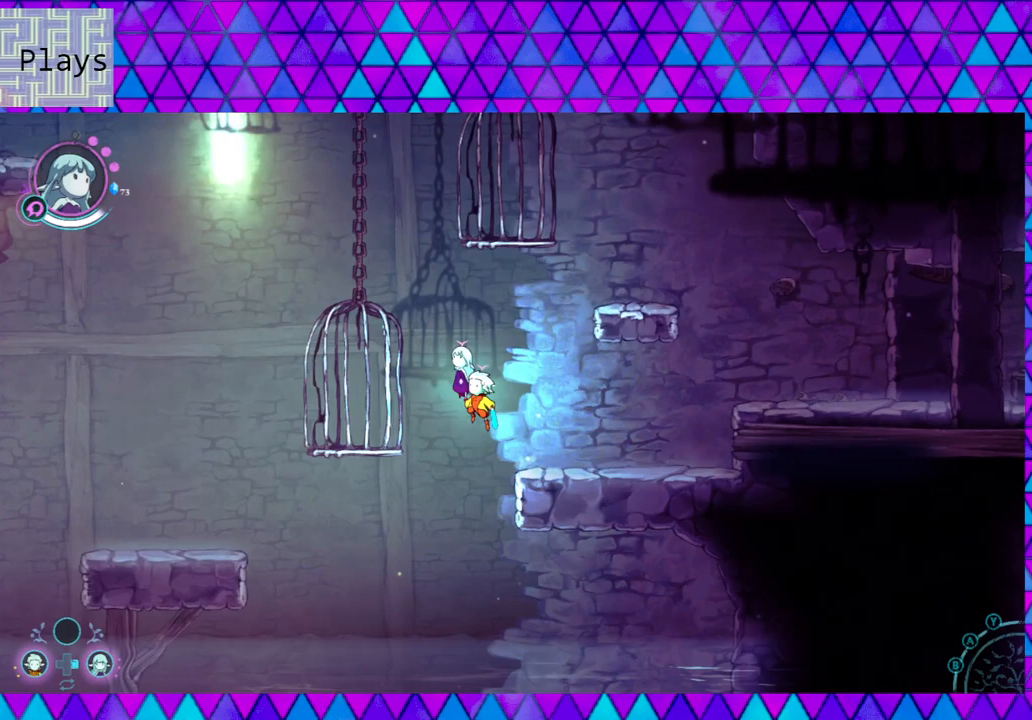
{"buttons": ["B", "L2"], "left_stick": "left", "right_stick": "center", "events": [[133, "B", "up"], [500, "B", "down"]]}
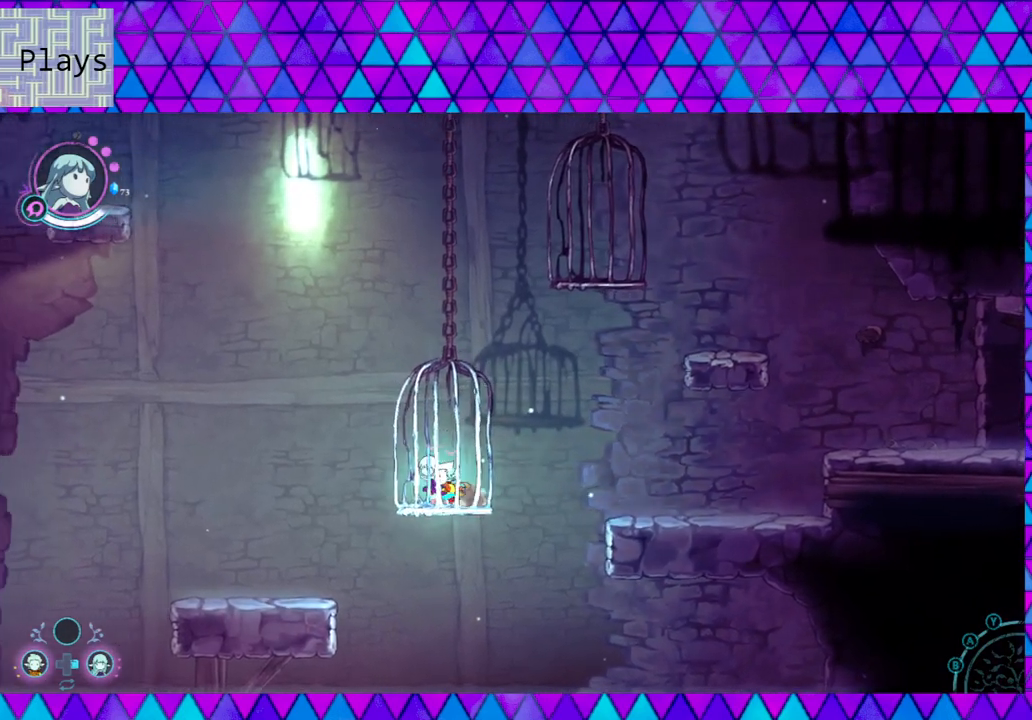
{"buttons": ["L2"], "left_stick": "left", "right_stick": "center", "events": [[133, "B", "up"]]}
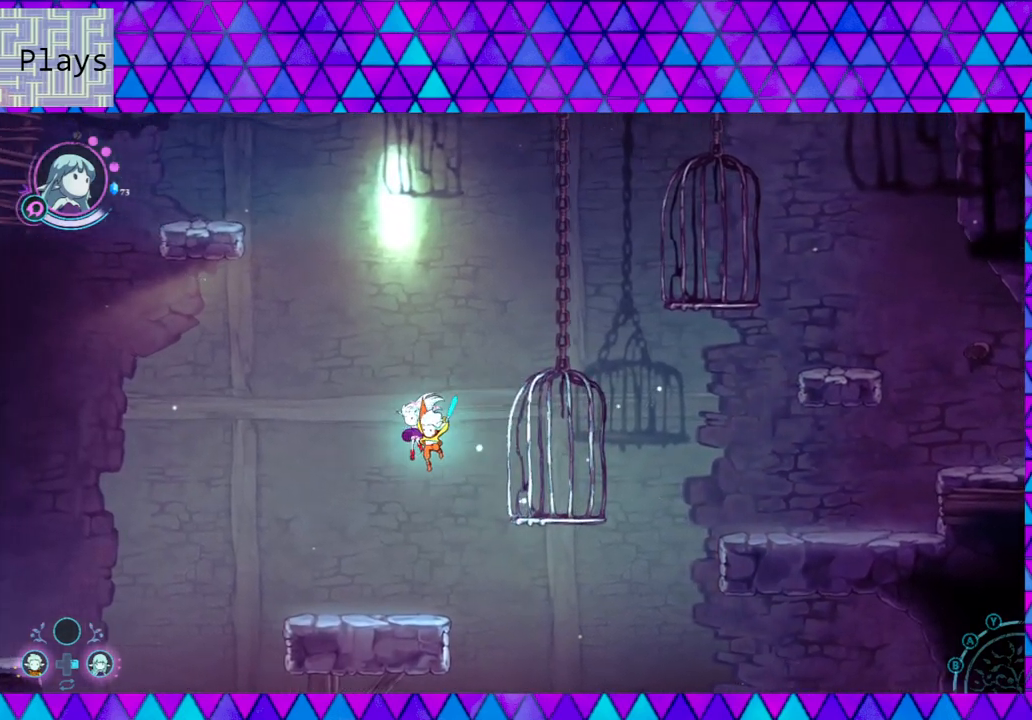
{"buttons": ["L2"], "left_stick": "center", "right_stick": "center", "events": [[283, "left_stick", "center"]]}
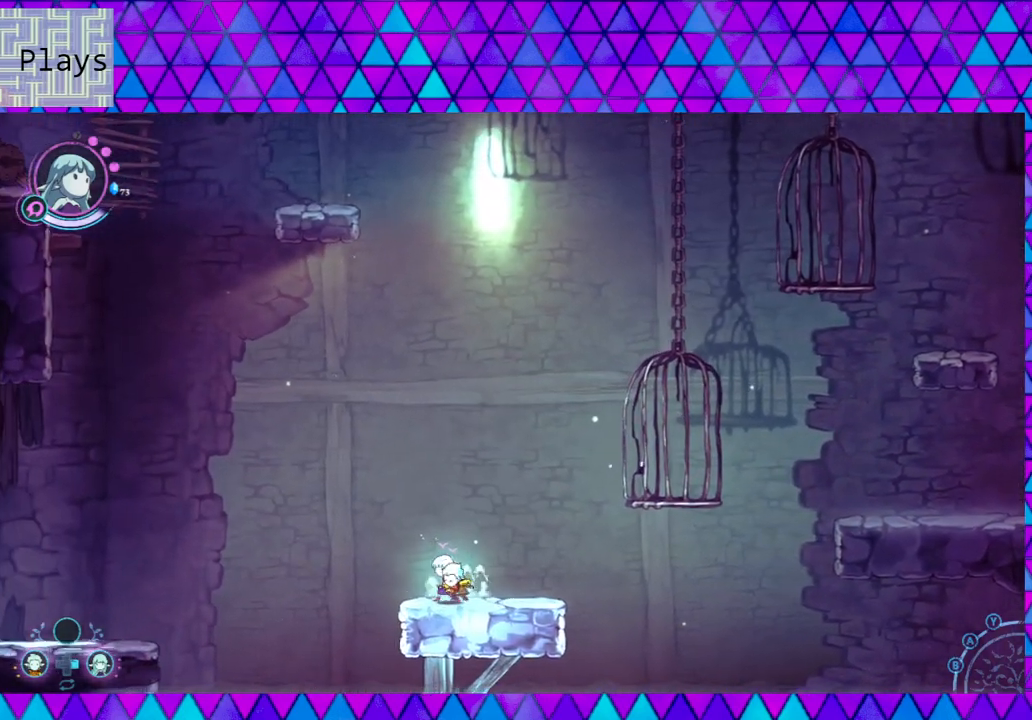
{"buttons": ["B", "L2"], "left_stick": "left", "right_stick": "center", "events": [[50, "left_stick", "left"], [250, "B", "down"]]}
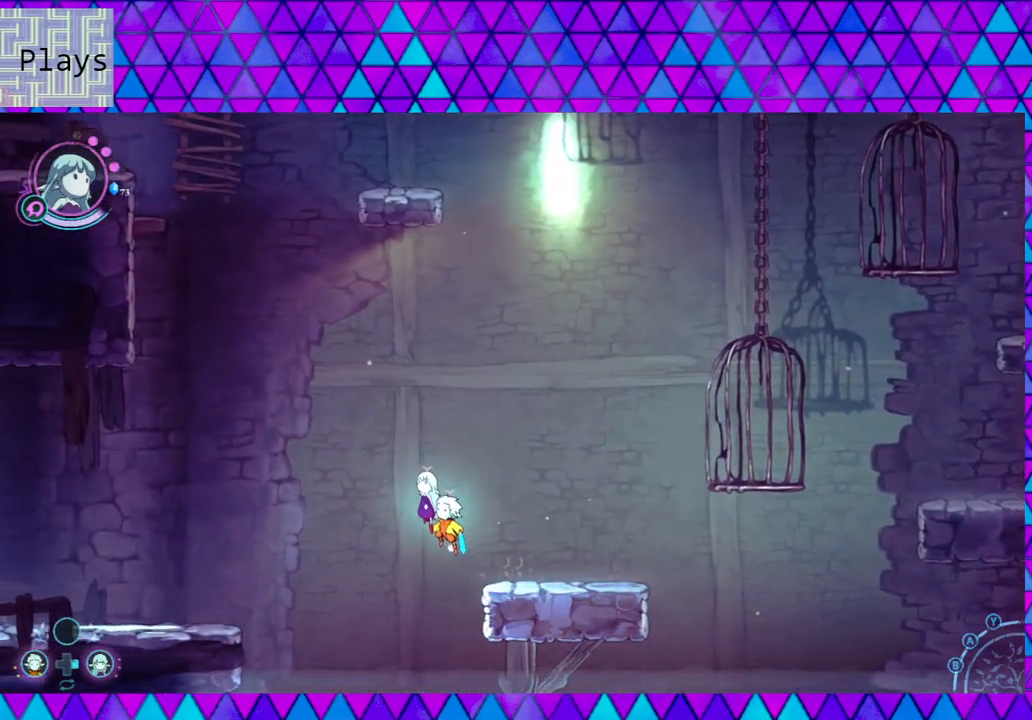
{"buttons": ["B", "L2"], "left_stick": "left", "right_stick": "center", "events": [[167, "B", "up"], [267, "B", "down"]]}
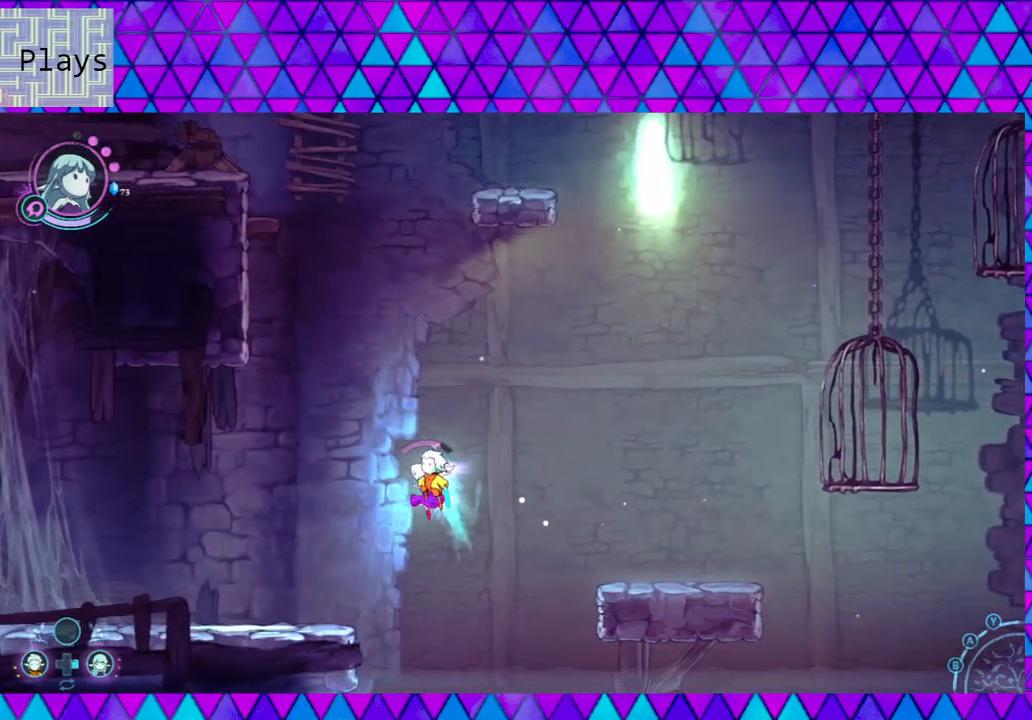
{"buttons": ["L2"], "left_stick": "left", "right_stick": "center", "events": [[150, "B", "up"]]}